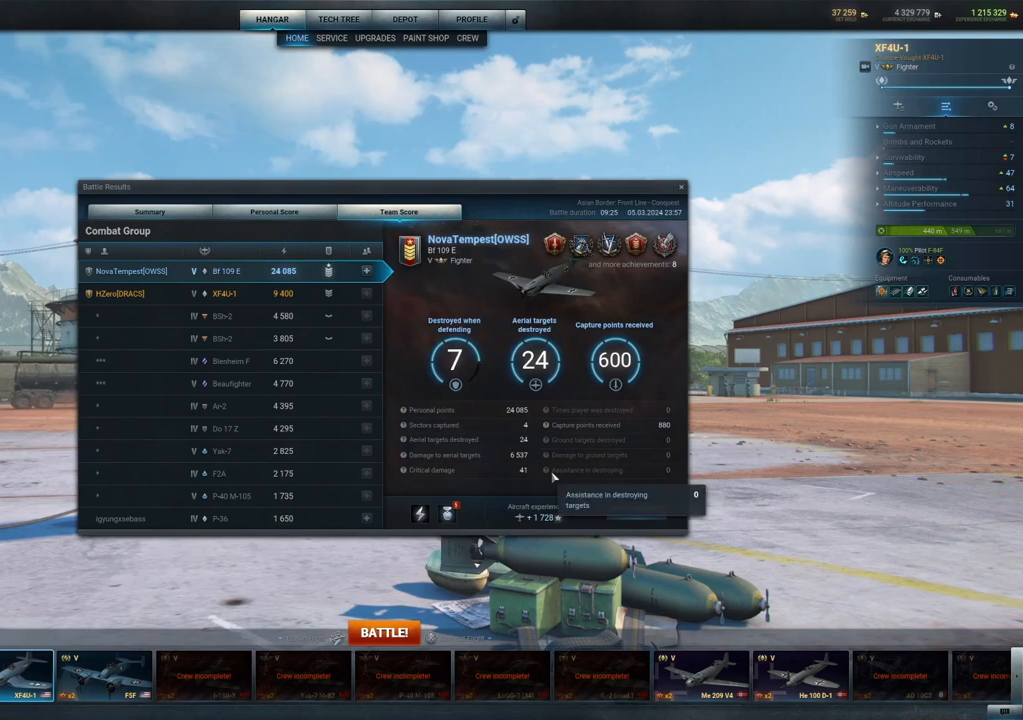
Gameplay with keyboard and mouse; each line is a JSON object with the keys and mouse buttons held at the frame after it. "events" lists presses ("down") and releases ("up") of "1", "2", "3", "4", "5", "a", "alt", "c", "caps_lock", "ctrl", "d", "e", "f", "g", "q", "r", "s", "shift", "space", "t", "tab", "v", "w", "x", "z", "mouse_left", "mouse_wheel" and "mouse_right" between this image and that frame as [ms after this image, input, new state], when the widget could be followed in between. "mouse_left", "mouse_wheel", "mouse_right" = the "left", "wheel", "right" buttons of the "mouse" list. No other keys are recorded. "wheel" means that the mouse wheel is clicked or scrolled. "mouse_move" is the direction in which the mouse moves at that frame (one of eight, or "still"), when it could be read.
{"keys": [], "mouse": [], "mouse_move": "still", "events": []}
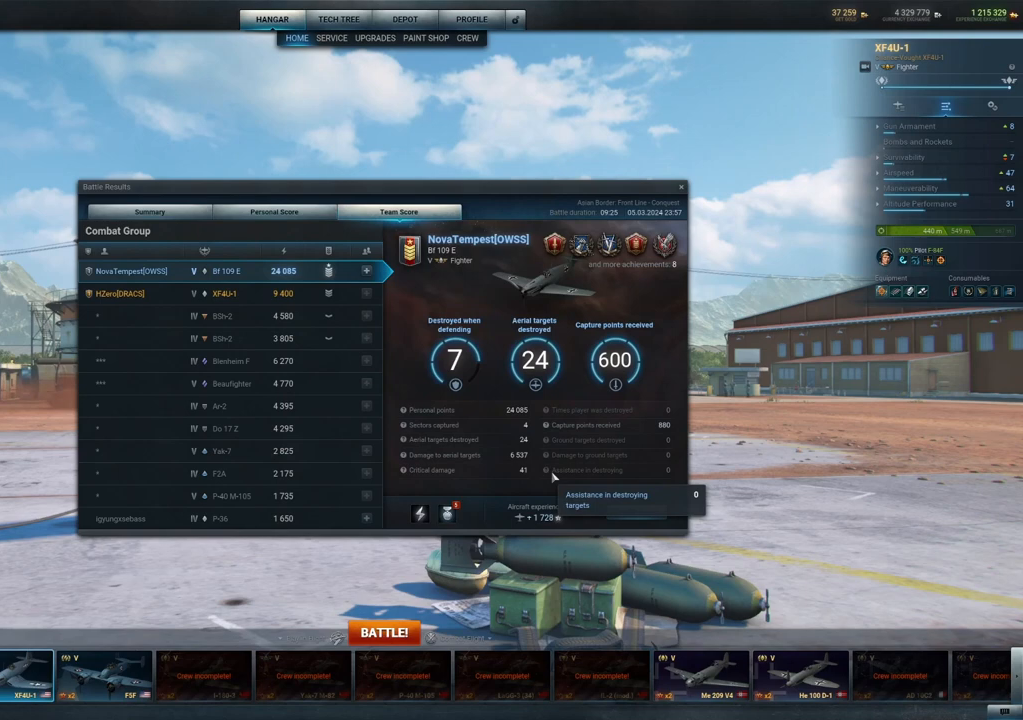
{"keys": [], "mouse": [], "mouse_move": "still", "events": []}
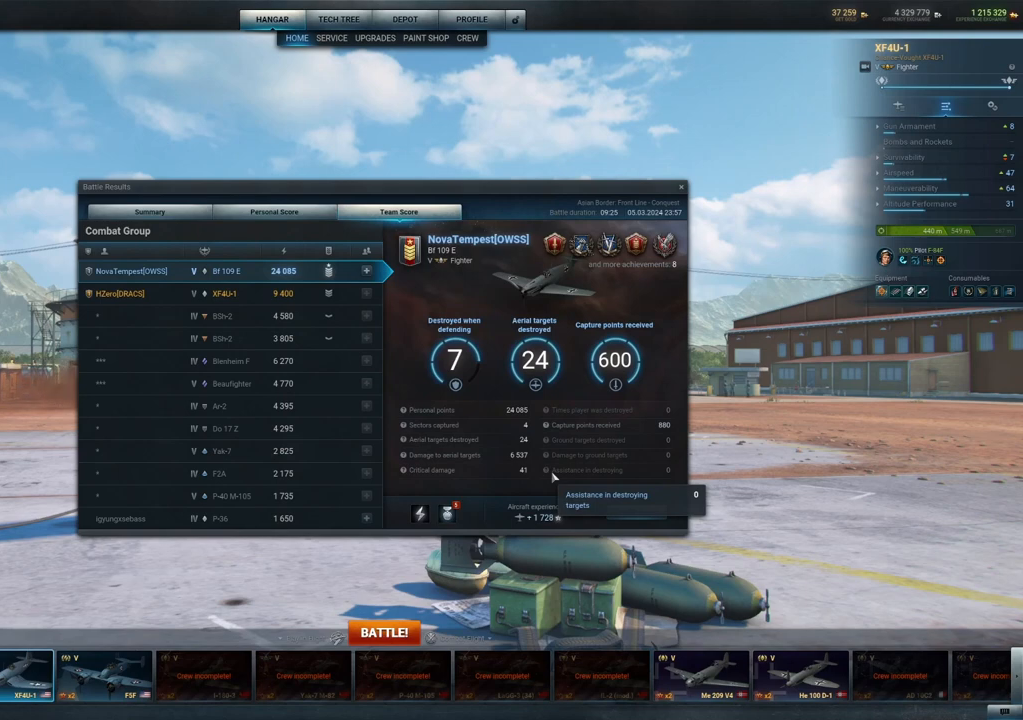
{"keys": [], "mouse": [], "mouse_move": "still", "events": []}
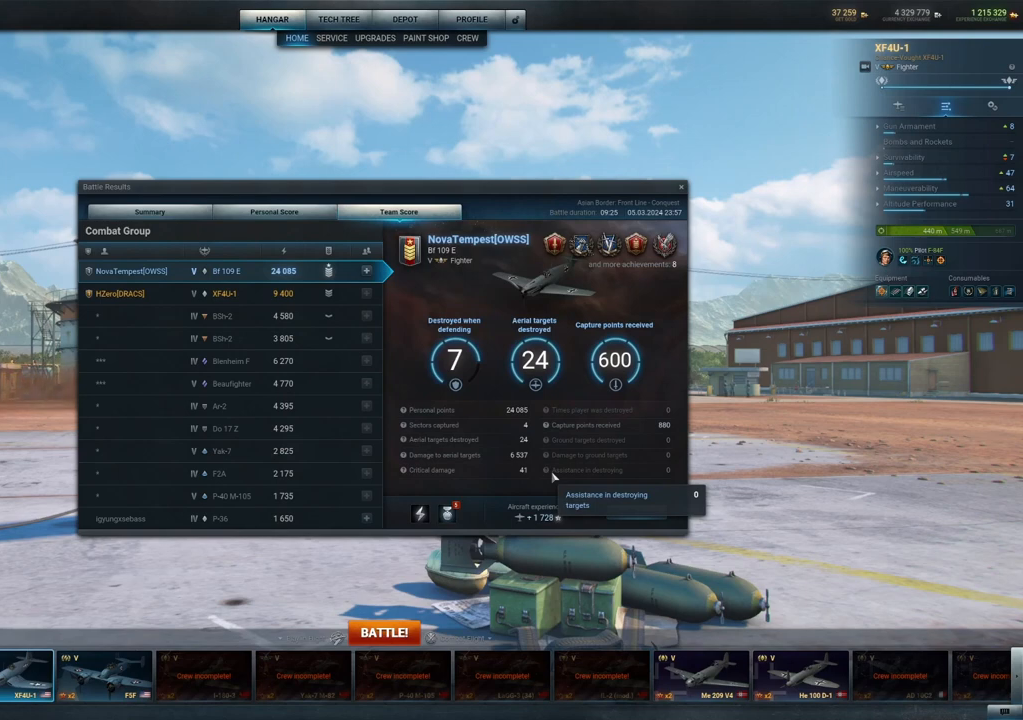
{"keys": [], "mouse": [], "mouse_move": "still", "events": []}
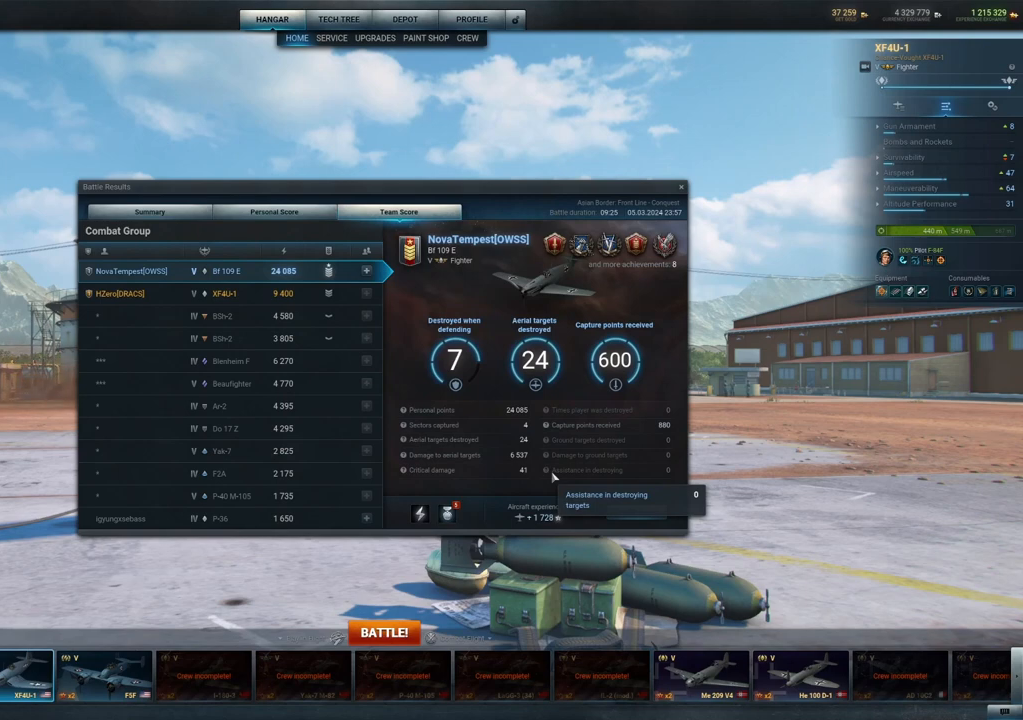
{"keys": [], "mouse": [], "mouse_move": "still", "events": []}
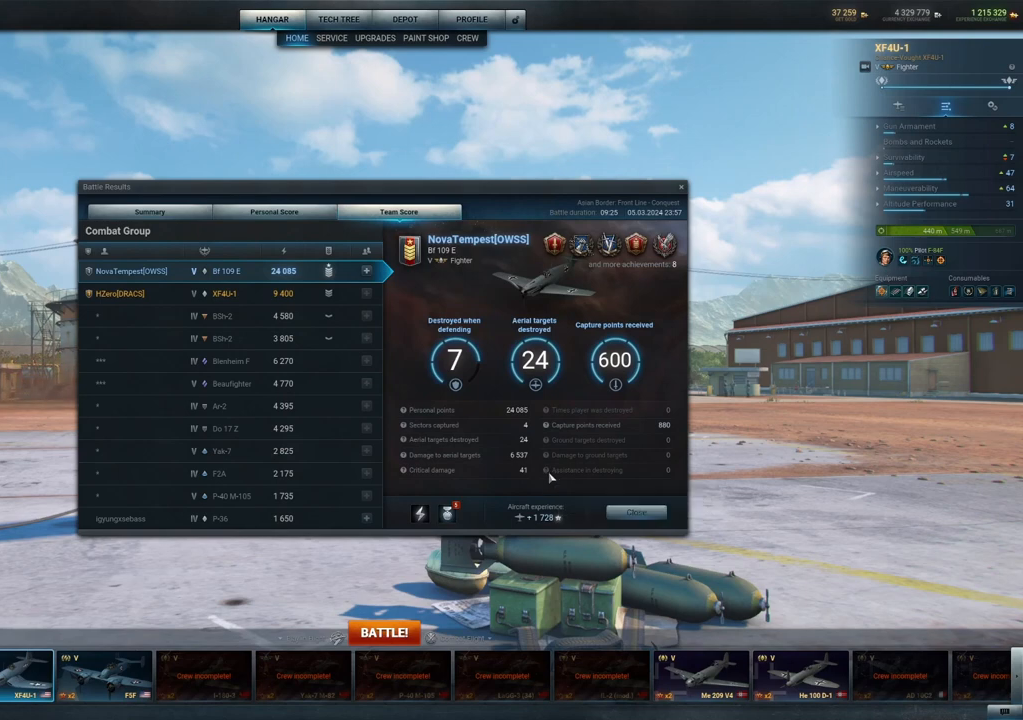
{"keys": [], "mouse": [], "mouse_move": "up-left", "events": []}
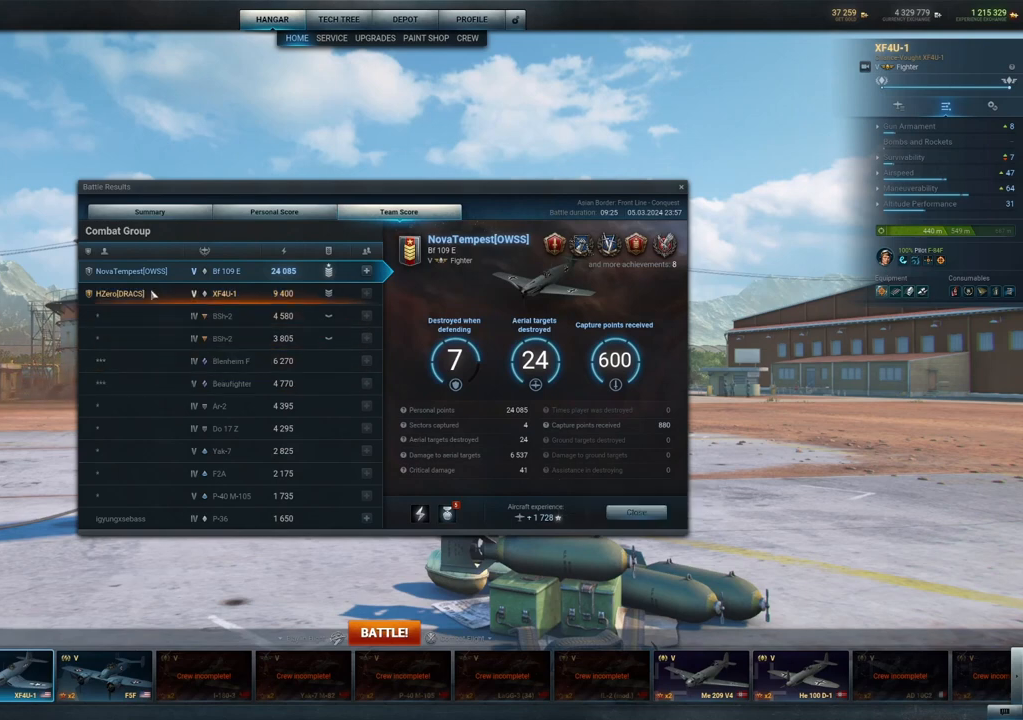
{"keys": [], "mouse": [], "mouse_move": "still", "events": [[188, "mouse_left", "down"], [271, "mouse_left", "up"]]}
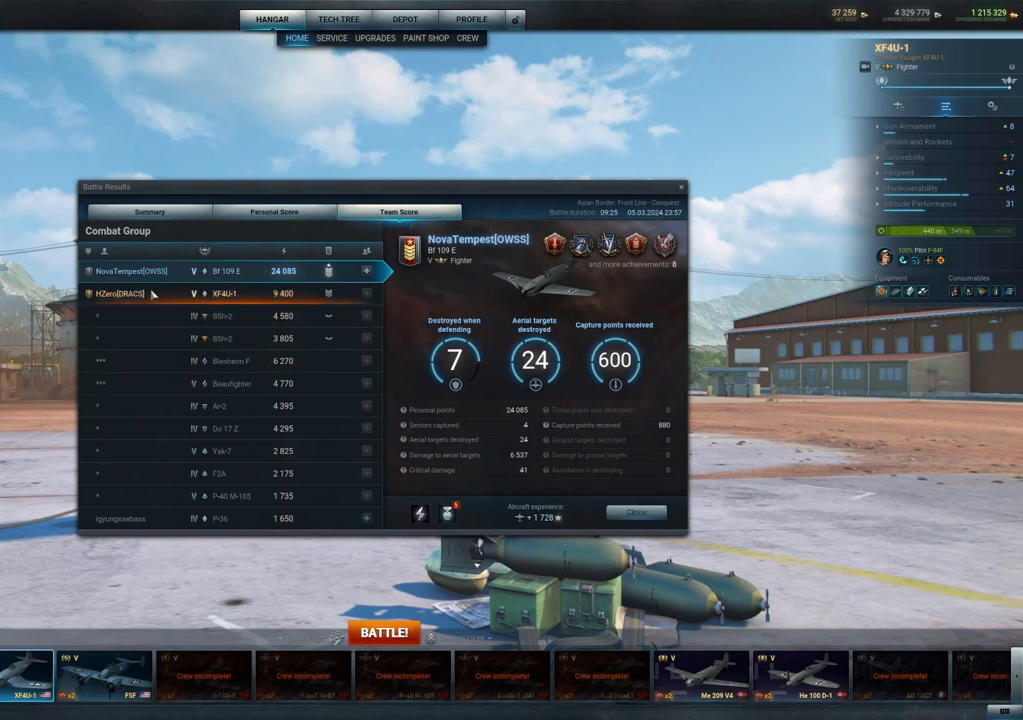
{"keys": [], "mouse": [], "mouse_move": "still", "events": []}
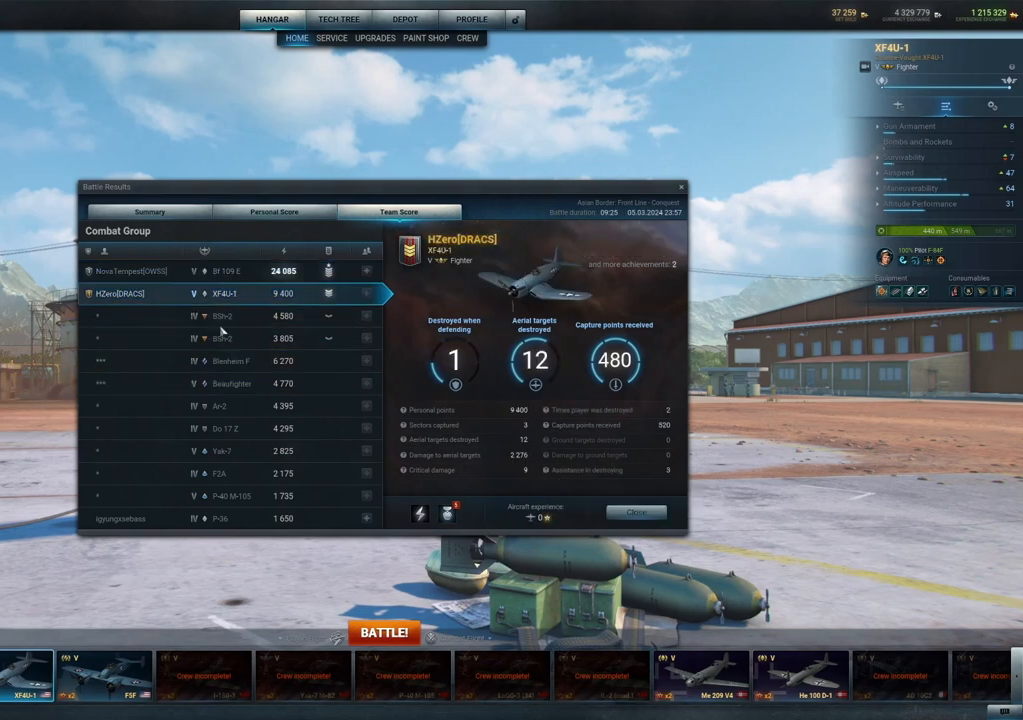
{"keys": [], "mouse": [], "mouse_move": "down", "events": []}
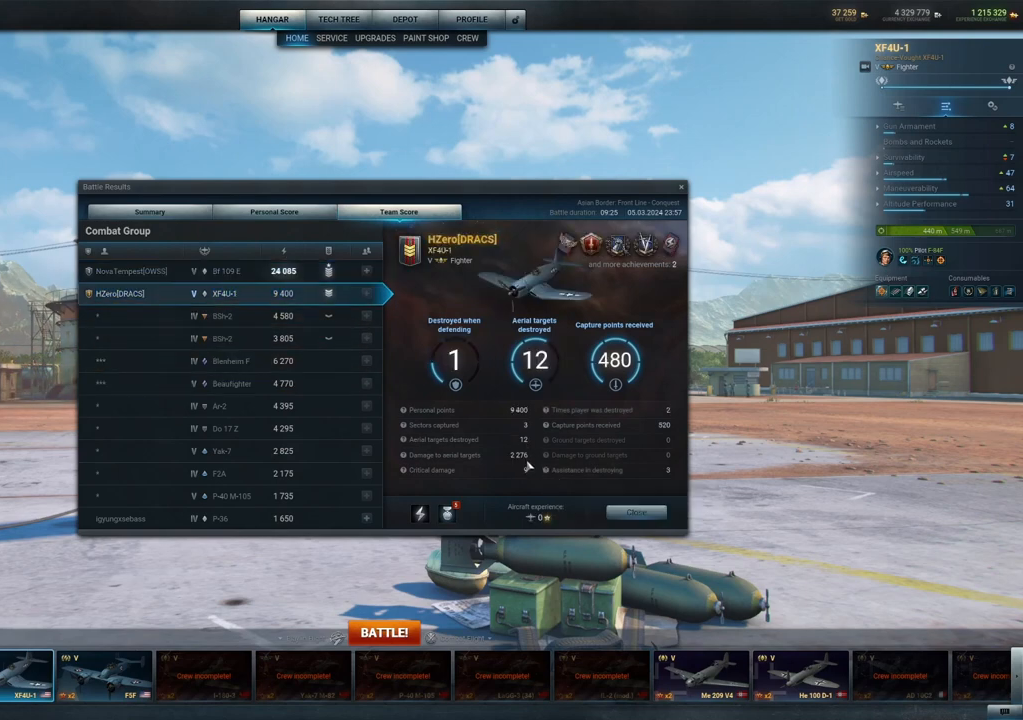
{"keys": [], "mouse": [], "mouse_move": "still", "events": []}
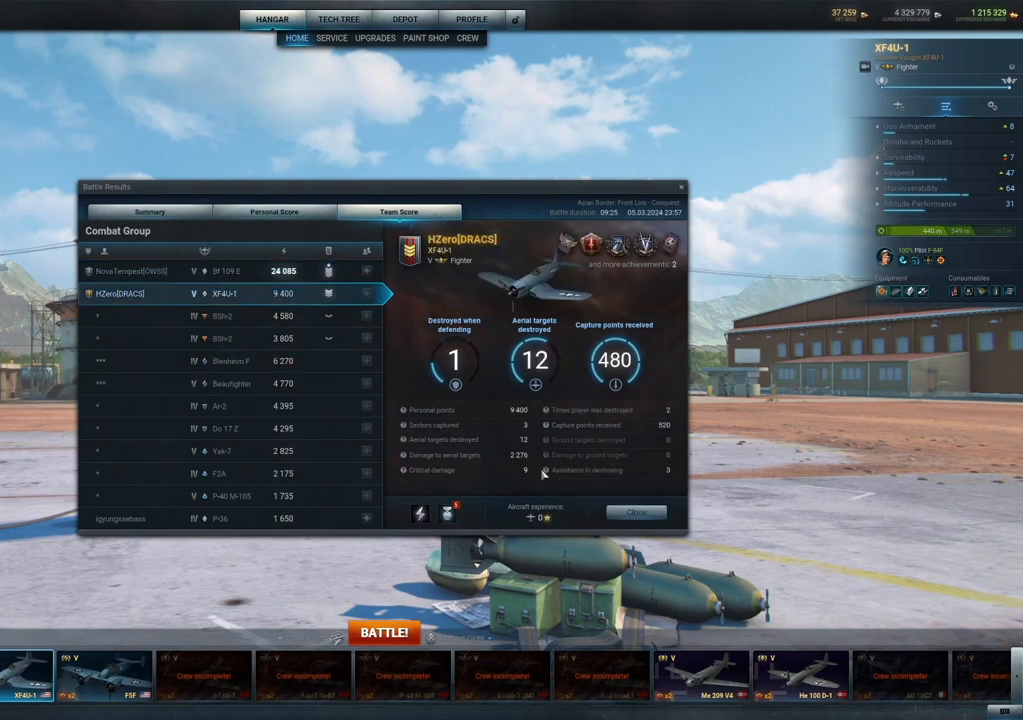
{"keys": [], "mouse": [], "mouse_move": "still", "events": []}
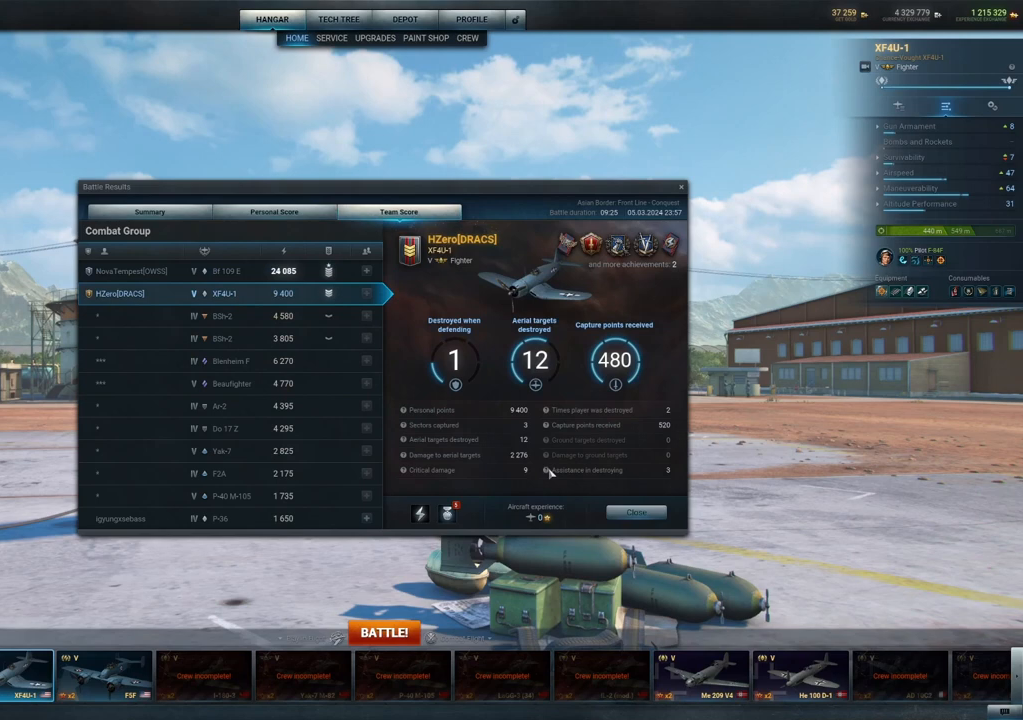
{"keys": [], "mouse": [], "mouse_move": "still", "events": []}
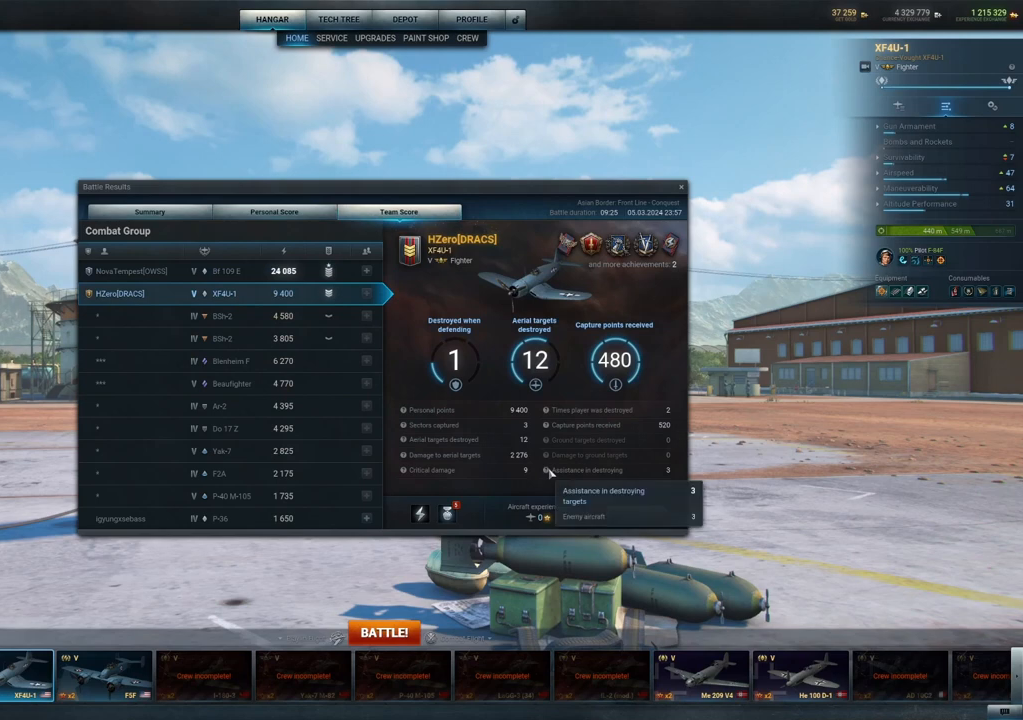
{"keys": [], "mouse": [], "mouse_move": "still", "events": []}
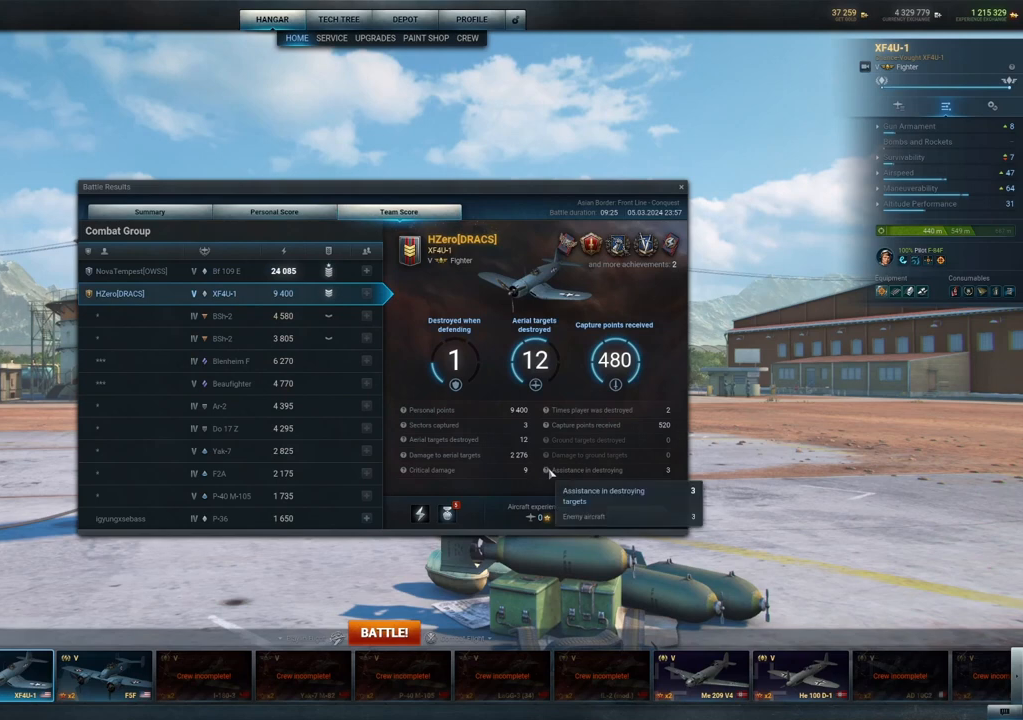
{"keys": [], "mouse": [], "mouse_move": "up", "events": []}
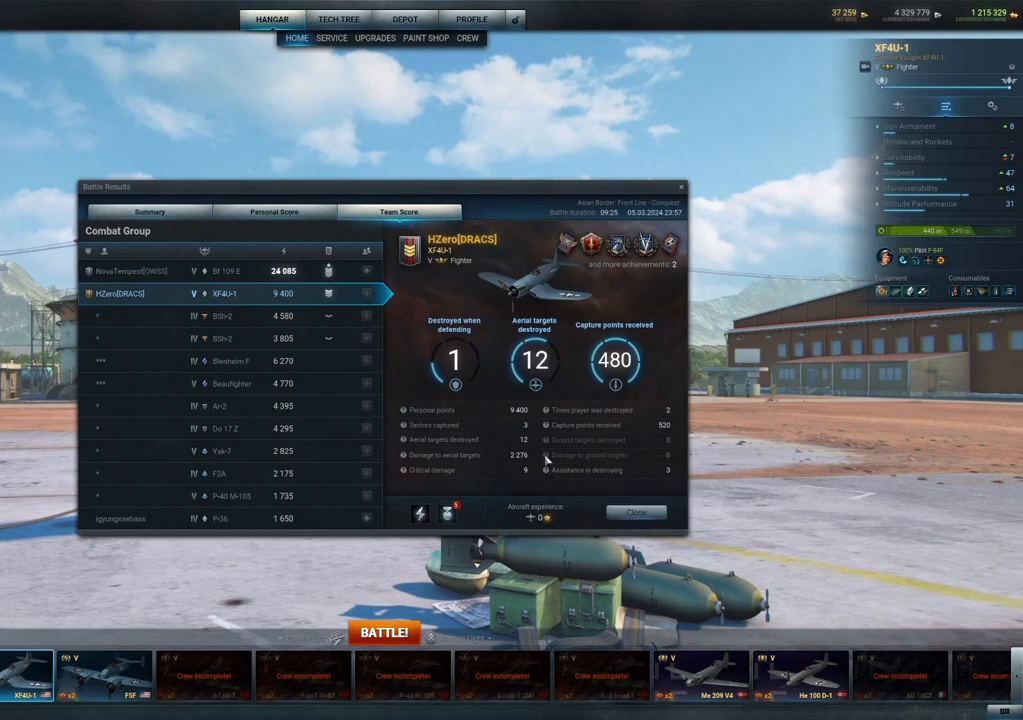
{"keys": [], "mouse": [], "mouse_move": "left", "events": []}
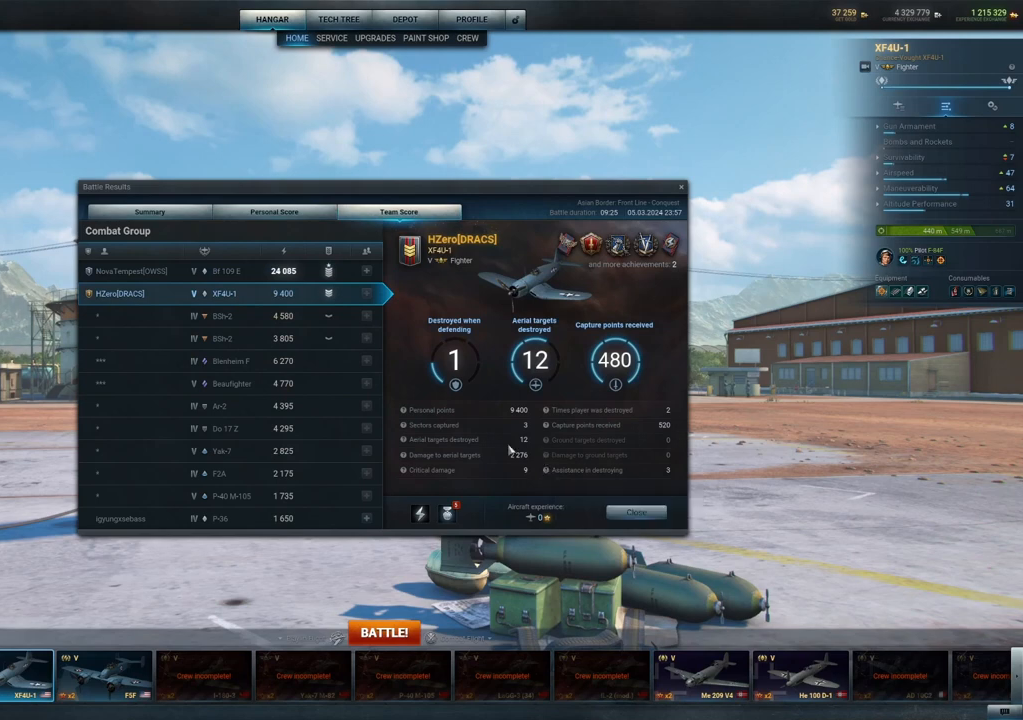
{"keys": [], "mouse": [], "mouse_move": "up-left", "events": []}
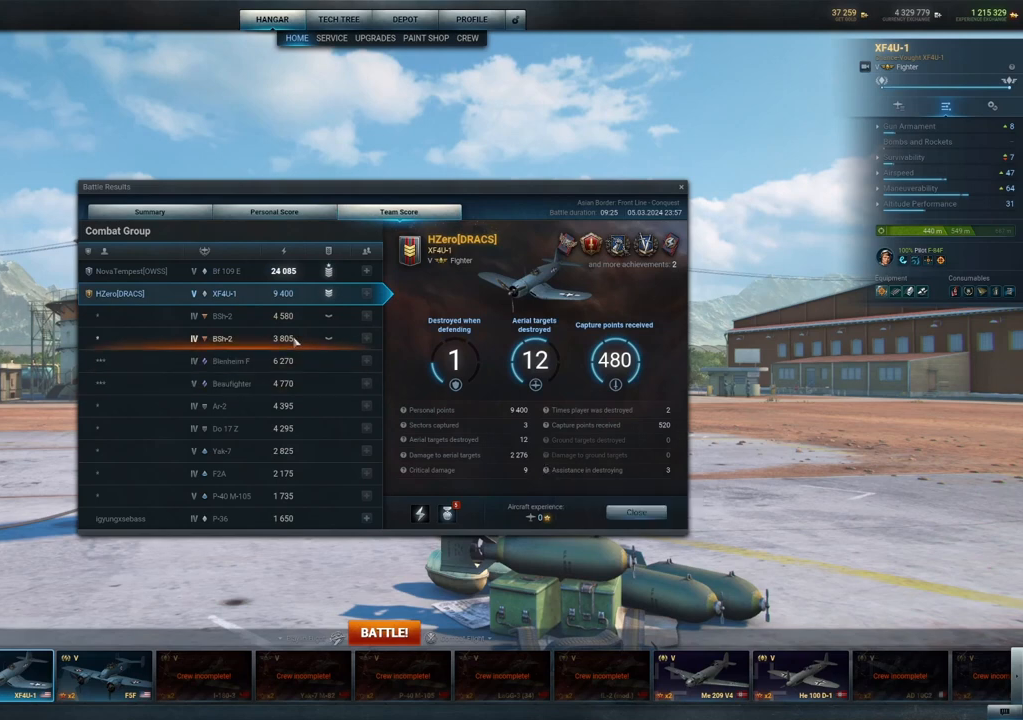
{"keys": [], "mouse": [], "mouse_move": "still", "events": []}
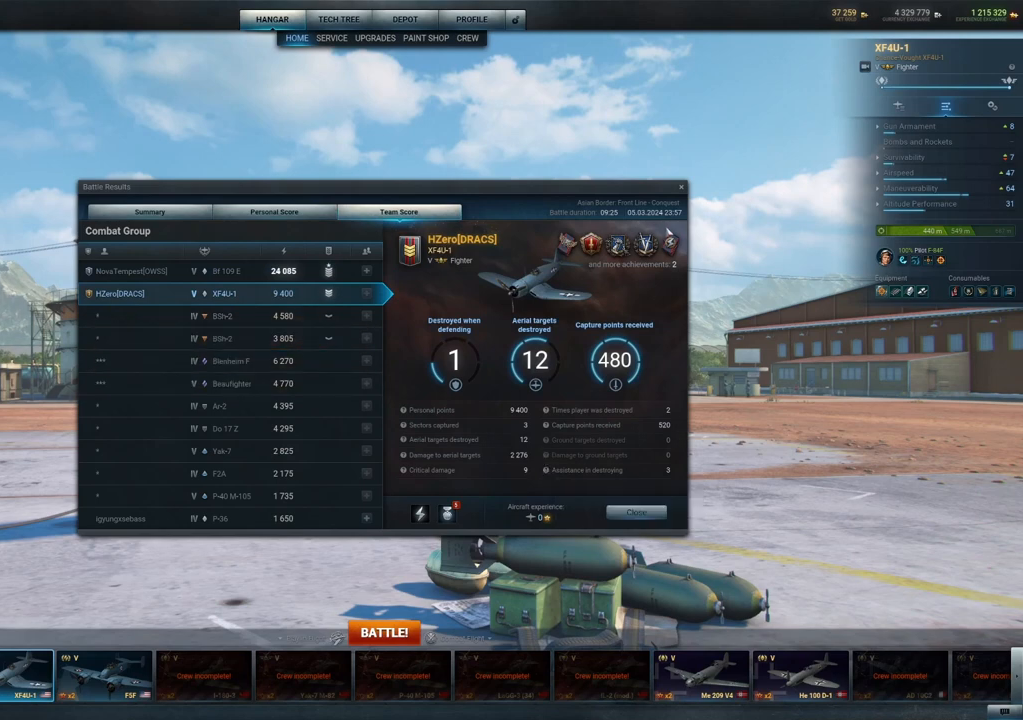
{"keys": [], "mouse": [], "mouse_move": "up", "events": []}
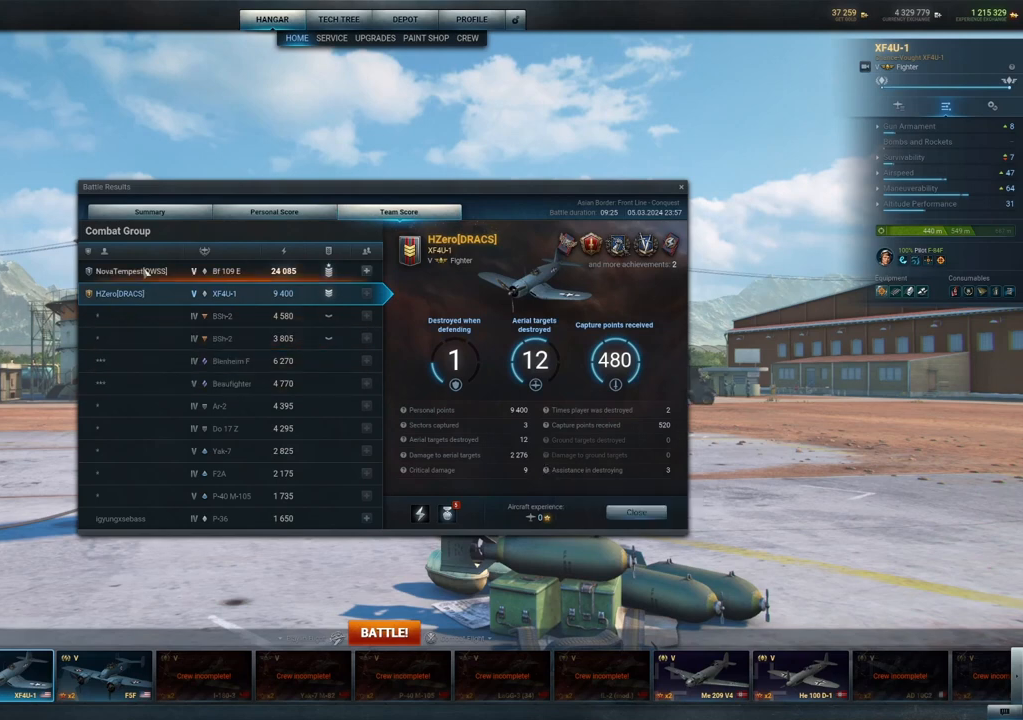
{"keys": [], "mouse": [], "mouse_move": "still", "events": []}
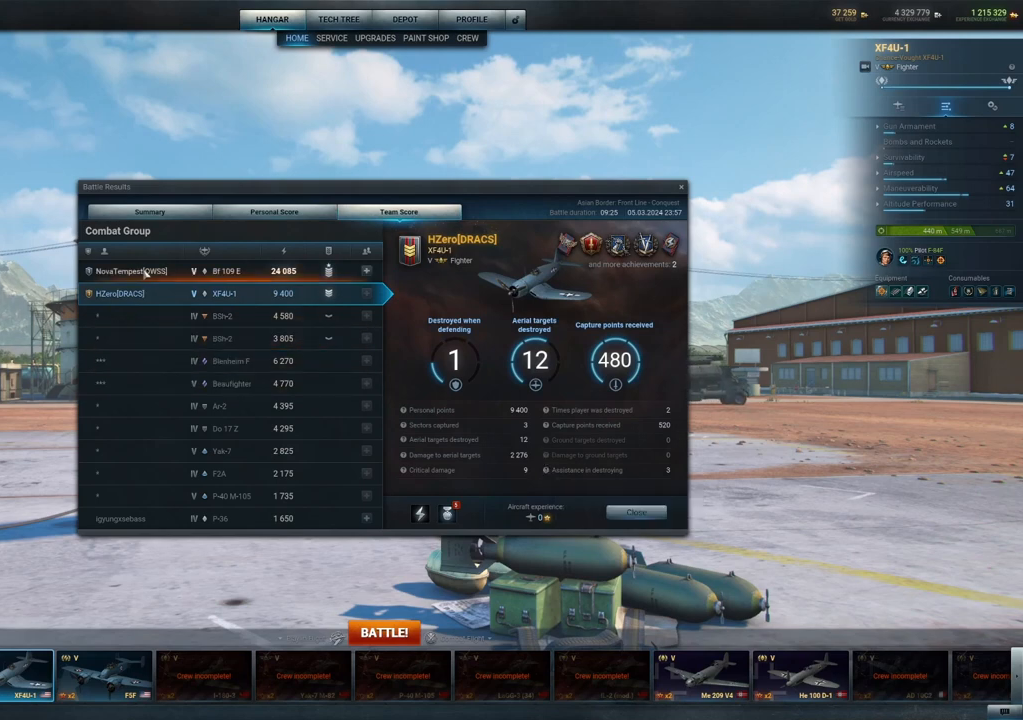
{"keys": [], "mouse": [], "mouse_move": "down", "events": []}
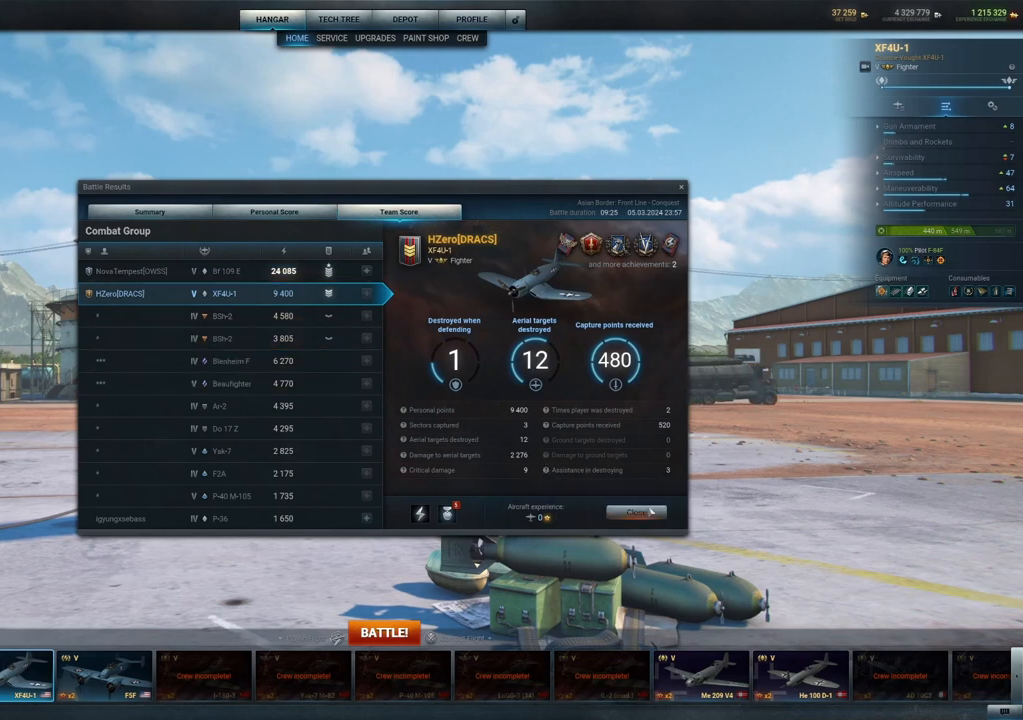
{"keys": [], "mouse": [], "mouse_move": "up", "events": [[125, "mouse_left", "down"], [271, "mouse_left", "up"]]}
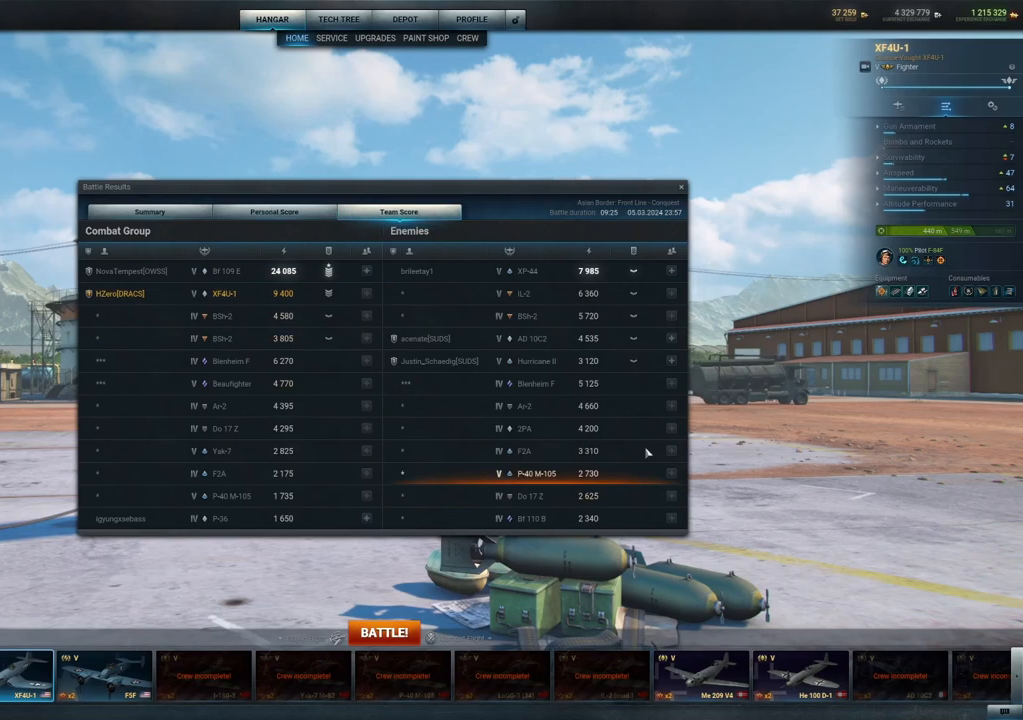
{"keys": [], "mouse": [], "mouse_move": "up", "events": []}
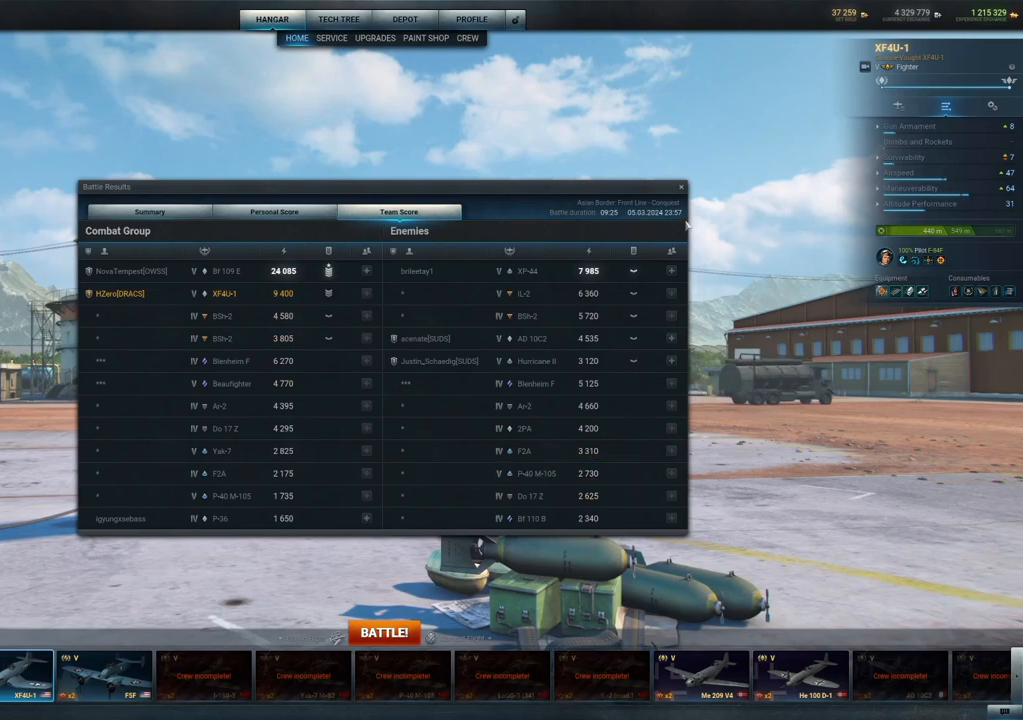
{"keys": [], "mouse": [], "mouse_move": "still", "events": []}
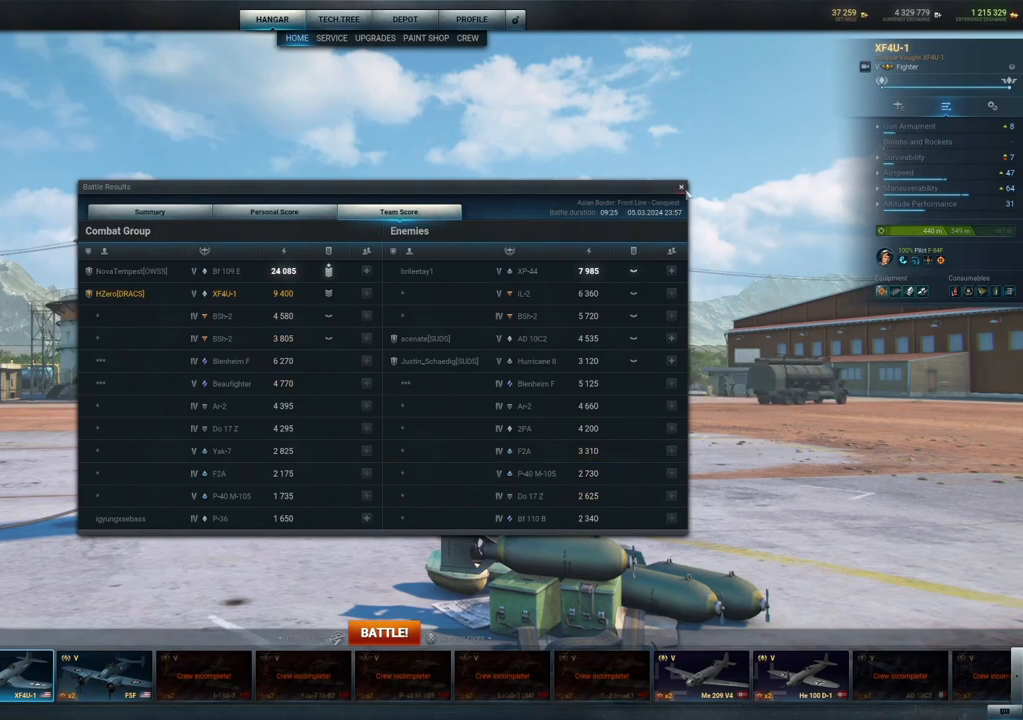
{"keys": [], "mouse": ["left"], "mouse_move": "down-left", "events": [[167, "mouse_left", "down"], [271, "mouse_left", "up"], [500, "mouse_left", "down"]]}
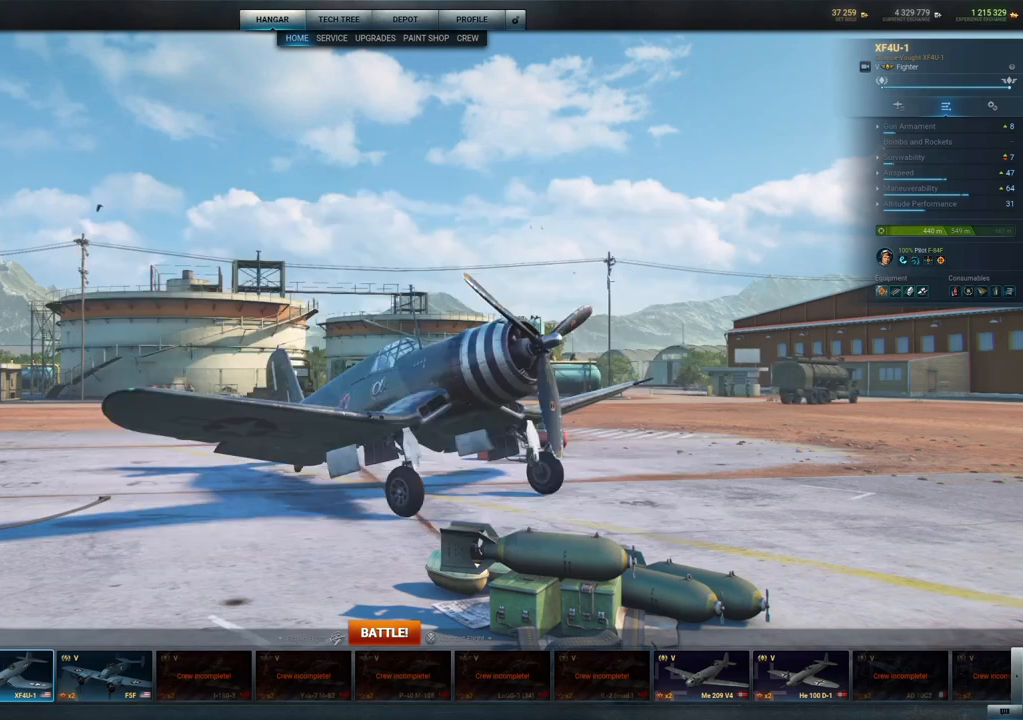
{"keys": [], "mouse": [], "mouse_move": "down-left", "events": [[292, "mouse_left", "up"]]}
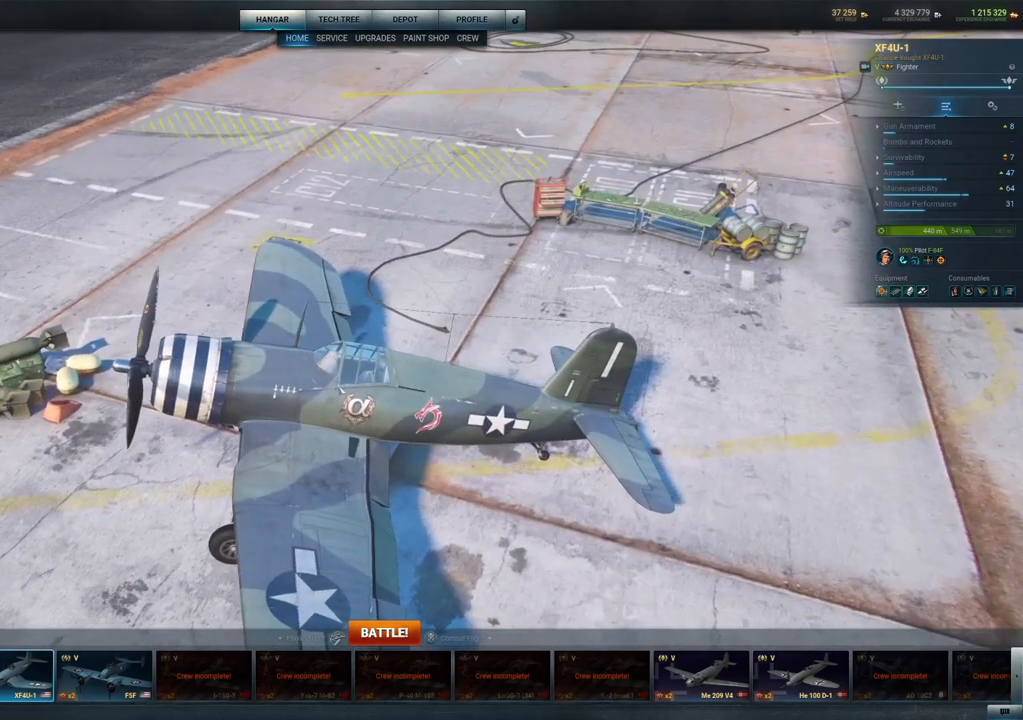
{"keys": [], "mouse": [], "mouse_move": "still", "events": [[104, "mouse_wheel", "down"], [250, "mouse_wheel", "up"]]}
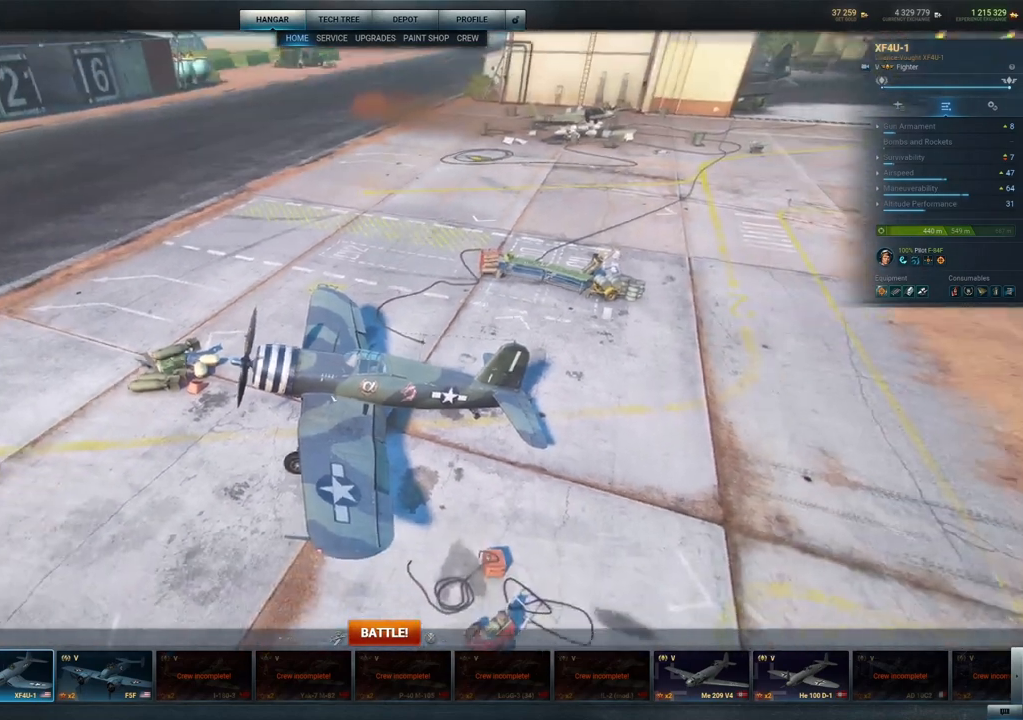
{"keys": [], "mouse": [], "mouse_move": "still", "events": [[312, "mouse_wheel", "down"], [417, "mouse_wheel", "up"]]}